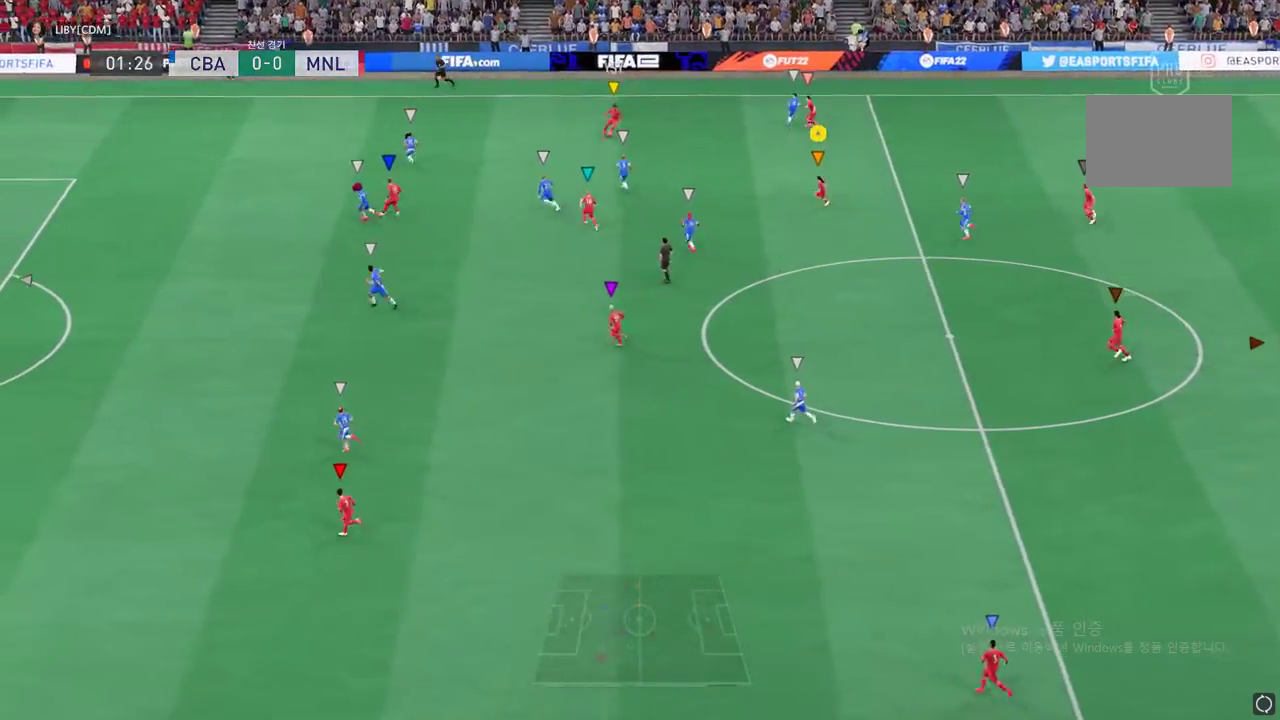
Gameplay with a controller (Xbox layout); each line is a JSON object with the inputs held at the frame after it (dt_ms = milliseconds from this image to that frame). "events" lists button and stick changes between this image and that frame as [ms after this image, input, new state], when the widget could be followed in between. Not read: L3 R2 R3 right_stick.
{"dt_ms": 985, "buttons": [], "left_stick": "up"}
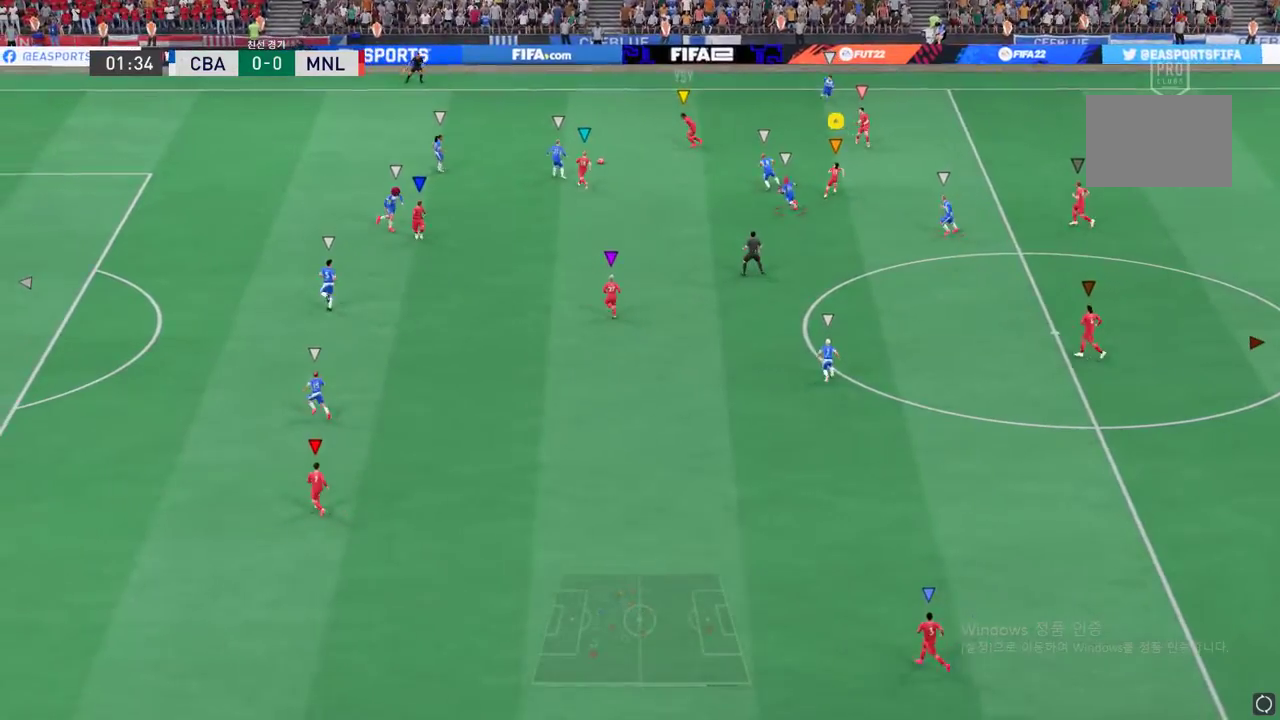
{"dt_ms": 501, "buttons": [], "left_stick": "down", "events": [[117, "left_stick", "center"], [317, "left_stick", "down"]]}
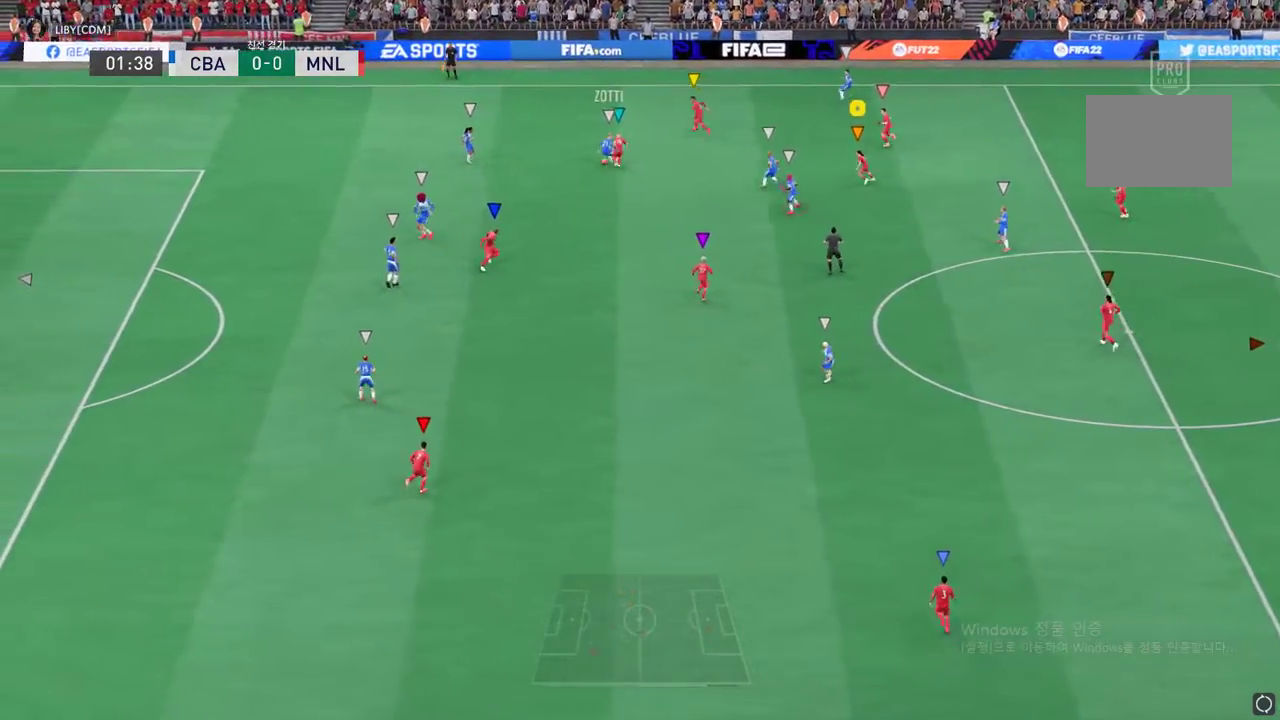
{"dt_ms": 501, "buttons": [], "left_stick": "down", "events": []}
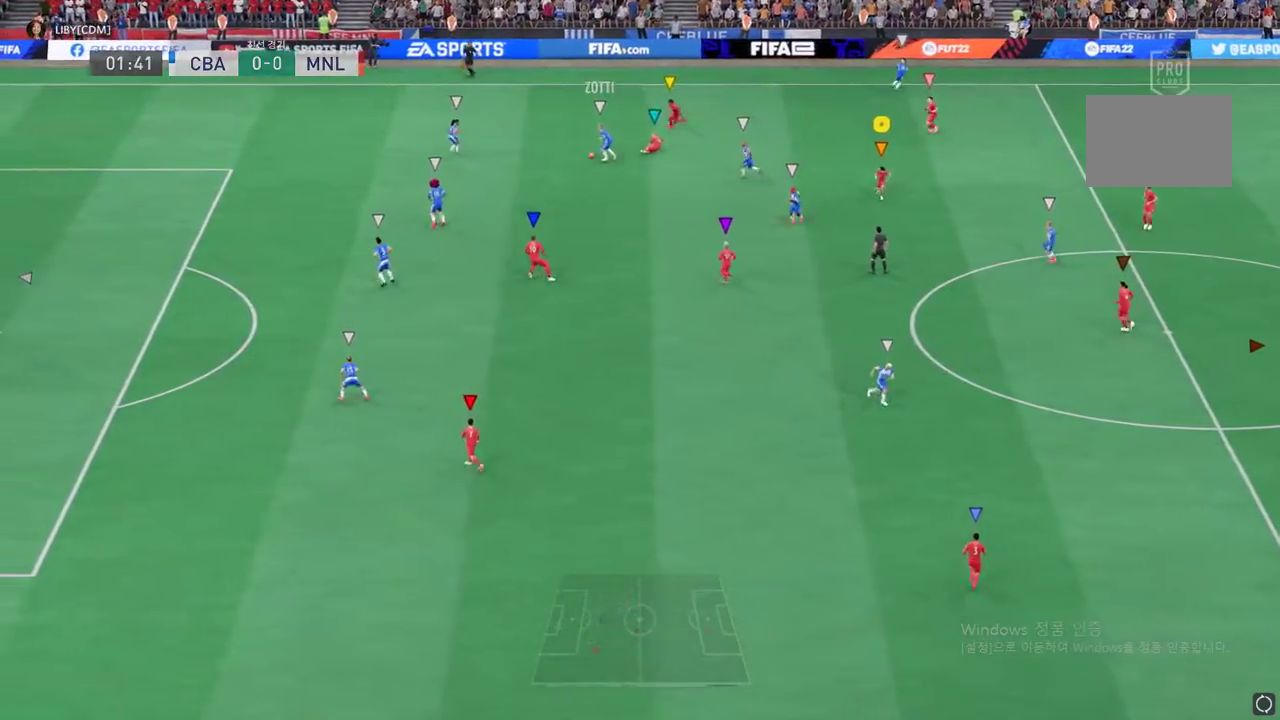
{"dt_ms": 501, "buttons": ["L2"], "left_stick": "center", "events": [[501, "L2", "down"], [501, "left_stick", "center"]]}
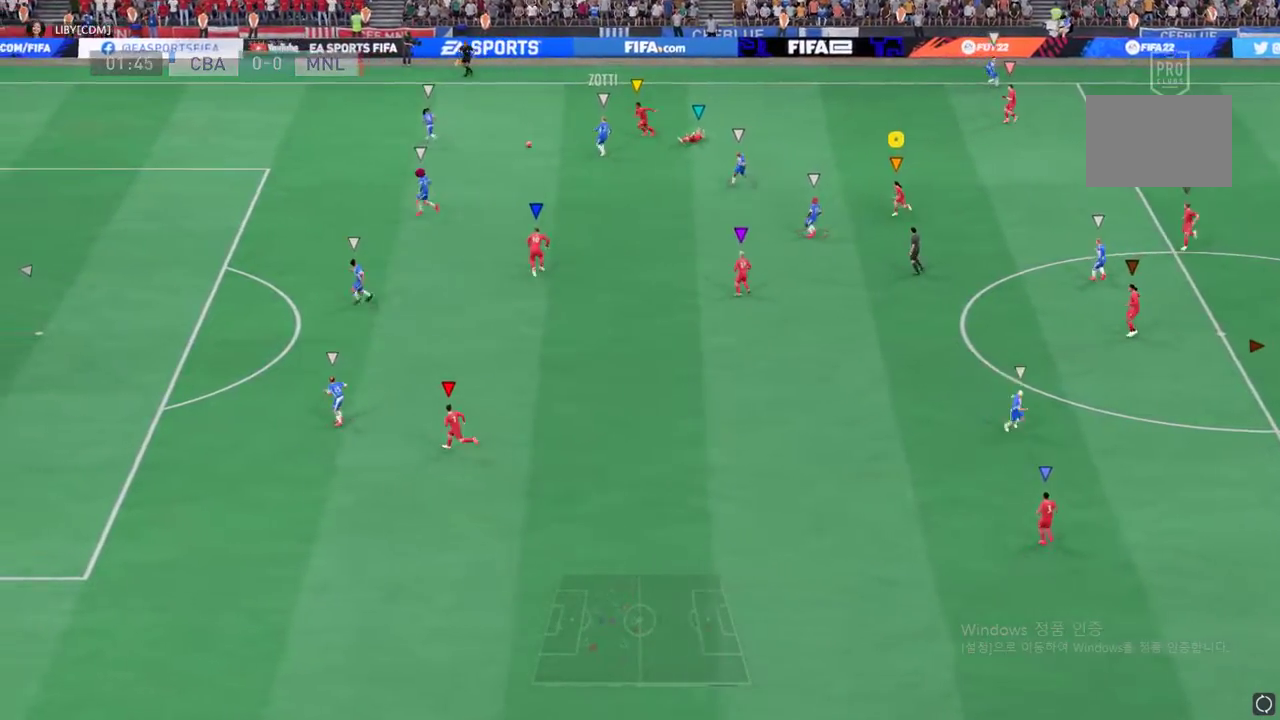
{"dt_ms": 501, "buttons": ["L2"], "left_stick": "up", "events": [[351, "left_stick", "up"]]}
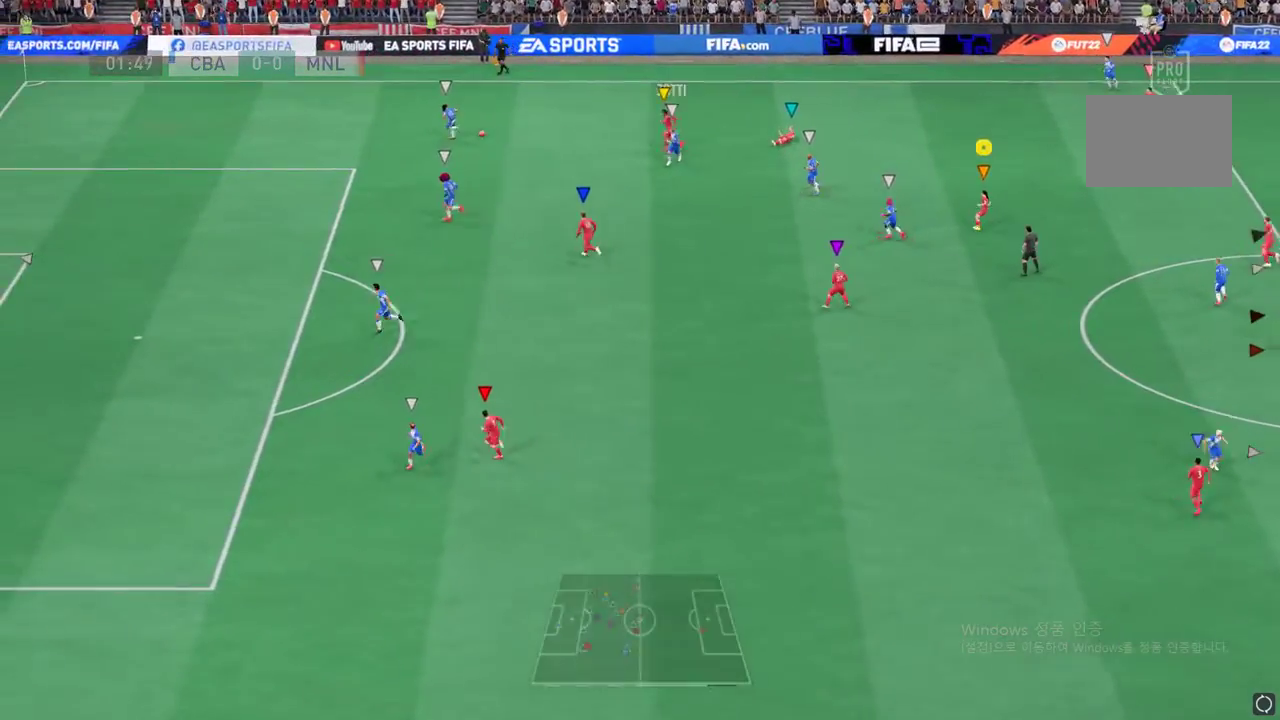
{"dt_ms": 501, "buttons": [], "left_stick": "down"}
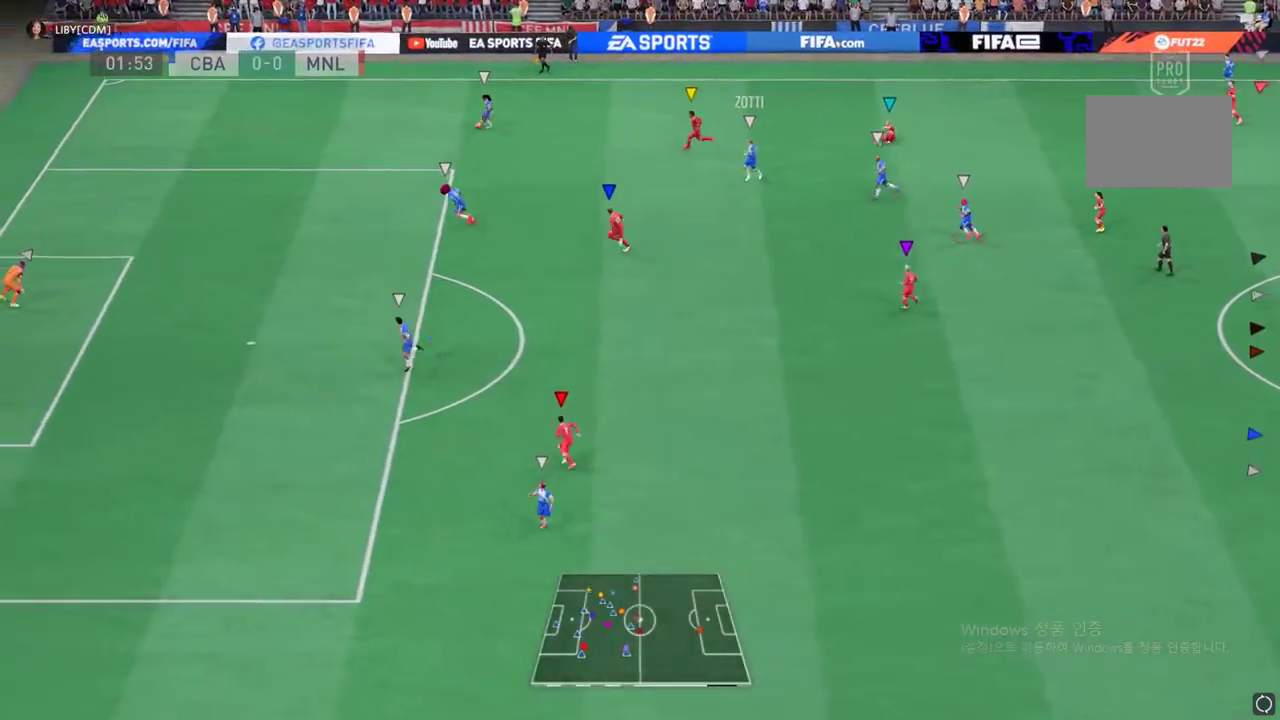
{"dt_ms": 502, "buttons": [], "left_stick": "down", "events": []}